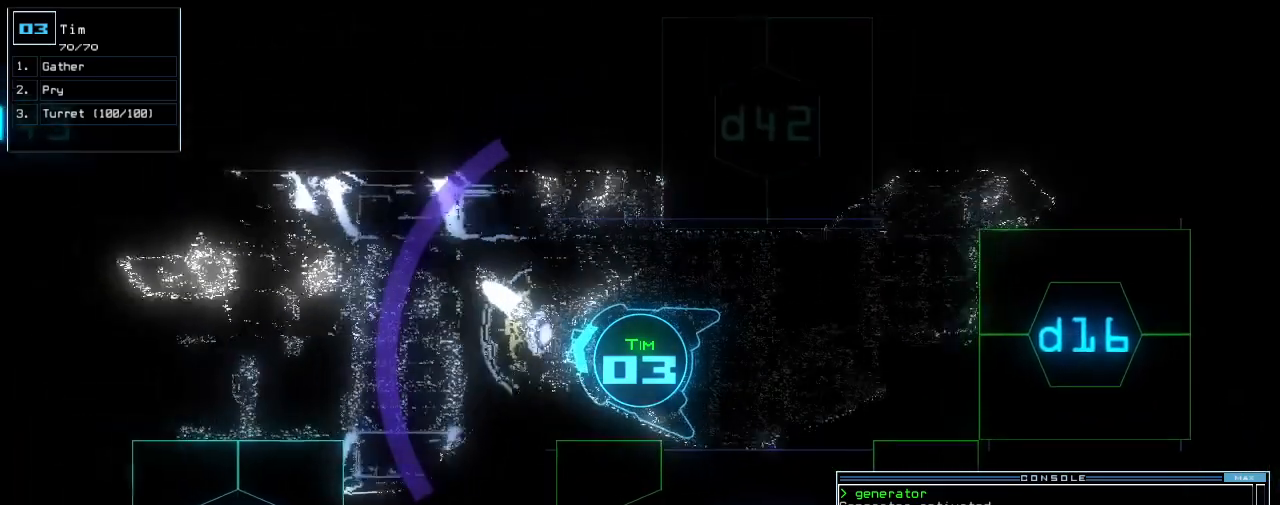
Gameplay with keyboard; each line is a JSON object with the keys held at the frame after it. "events" lists presses ("down") and releases ("up") of ".", "0", "1", "2", "3", "4", "5", "6", "7", "8", "9", "a", "b", "backspace", "c", "caps_lock", "comma", "ctrl_l", "ctrl_r", "d", "down", "e", "equals", "escape", "f", "f8", "g", "h", "i", "j", "k", "l", "left", "m", "minus", "n", "o", "p", "q", "quote", "r", "return", "right", "s", "semicolon", "shift_l", "shift_r", "space", "t", "tab", "tilde", "u", "up", "v", "w", "x", "y" and "z" between this image and that frame as [ms after this image, input, new state], when the widget could be followed in between. No other keys are recorded. Mouse input is not recorded. Not read: other_keys.
{"keys": ["up"], "events": [[40, "left", "up"]]}
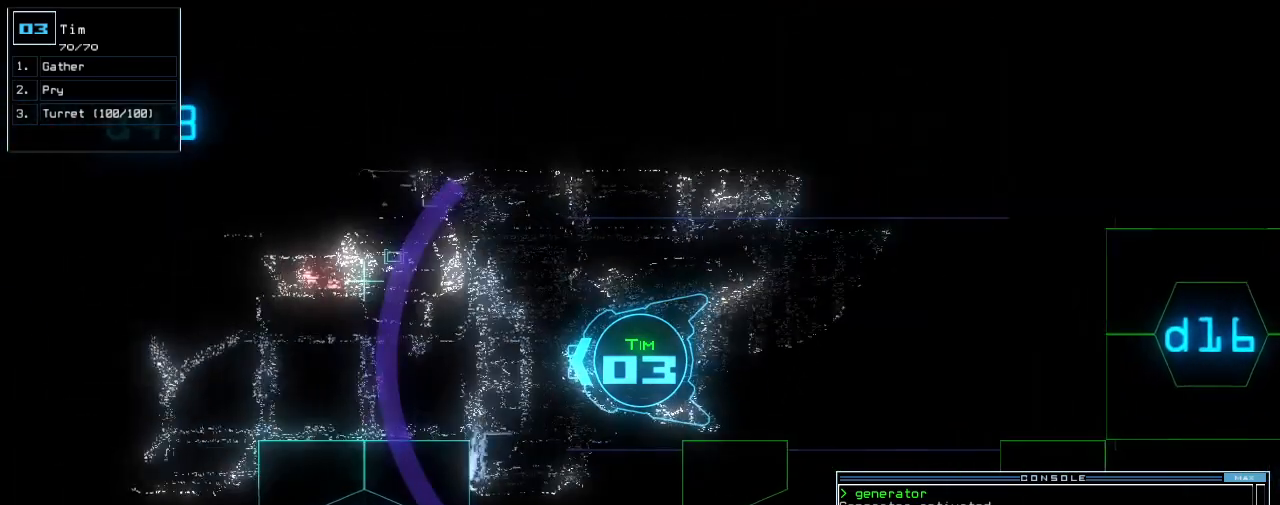
{"keys": ["up"], "events": [[100, "left", "down"], [140, "left", "up"], [380, "right", "down"], [420, "right", "up"]]}
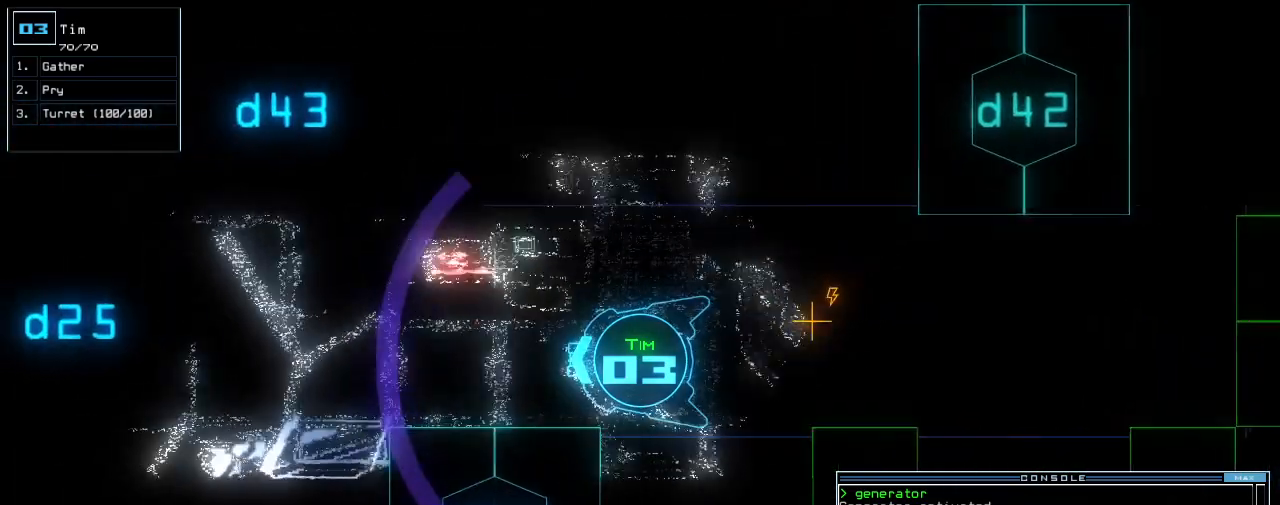
{"keys": ["up"], "events": []}
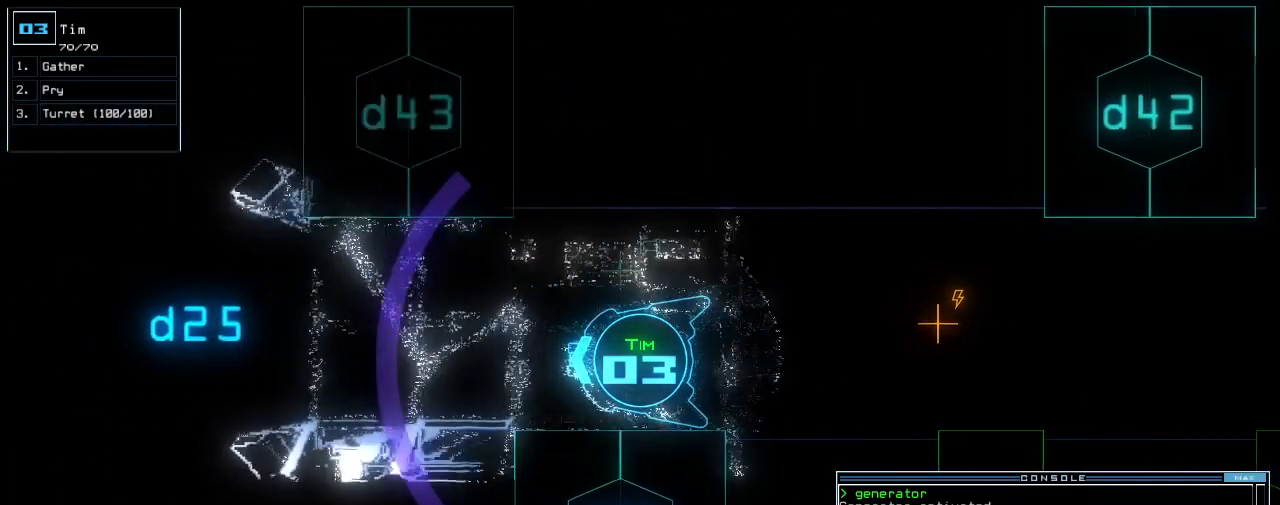
{"keys": ["space"], "events": [[480, "space", "down"], [480, "up", "up"]]}
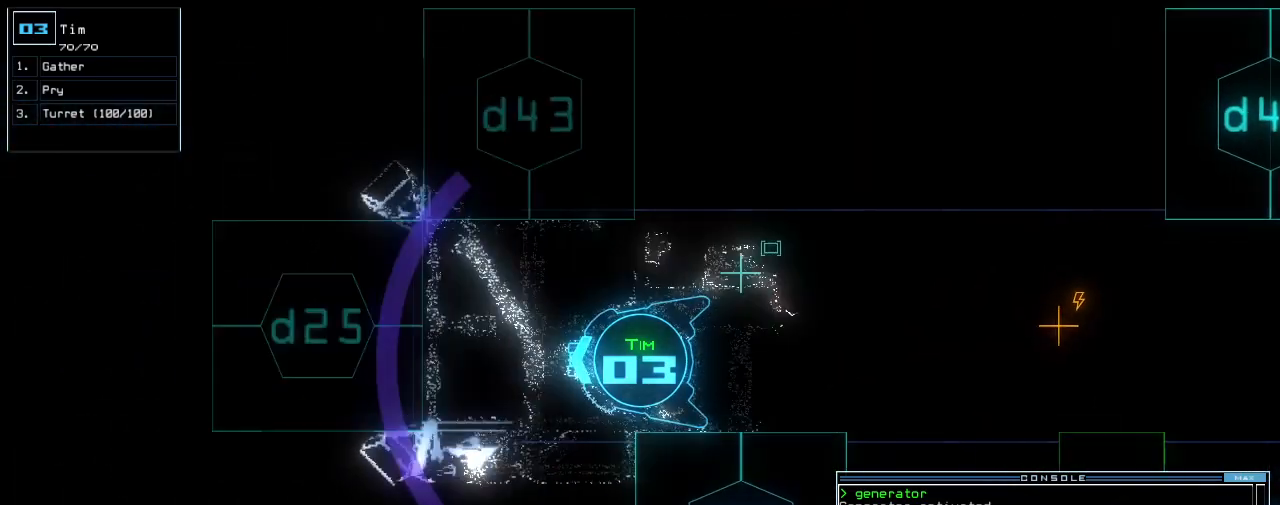
{"keys": ["left"], "events": [[80, "space", "up"], [500, "left", "down"]]}
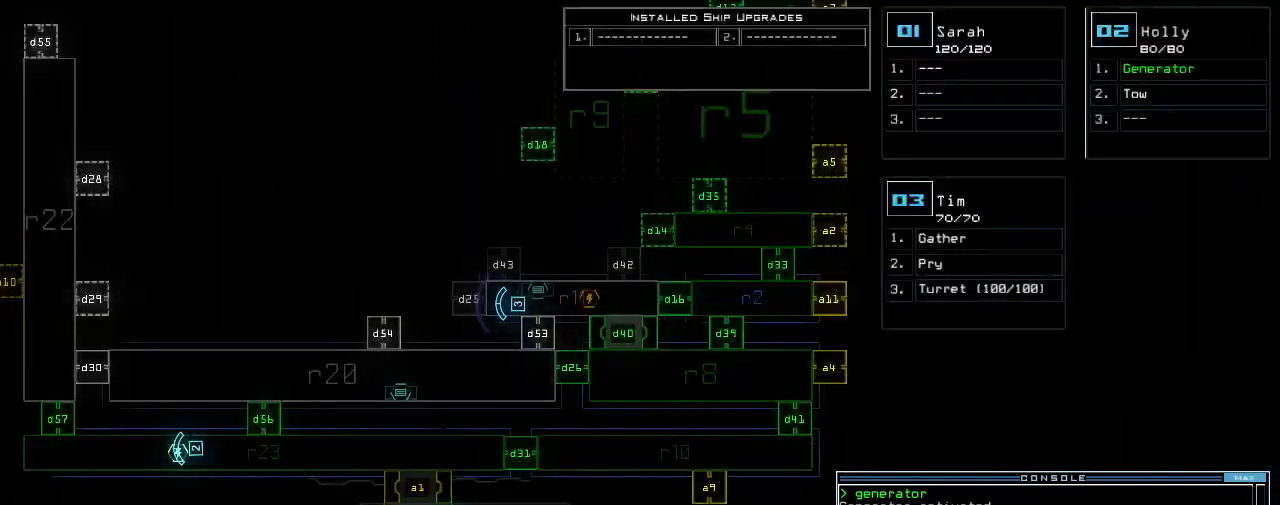
{"keys": [], "events": [[300, "left", "up"]]}
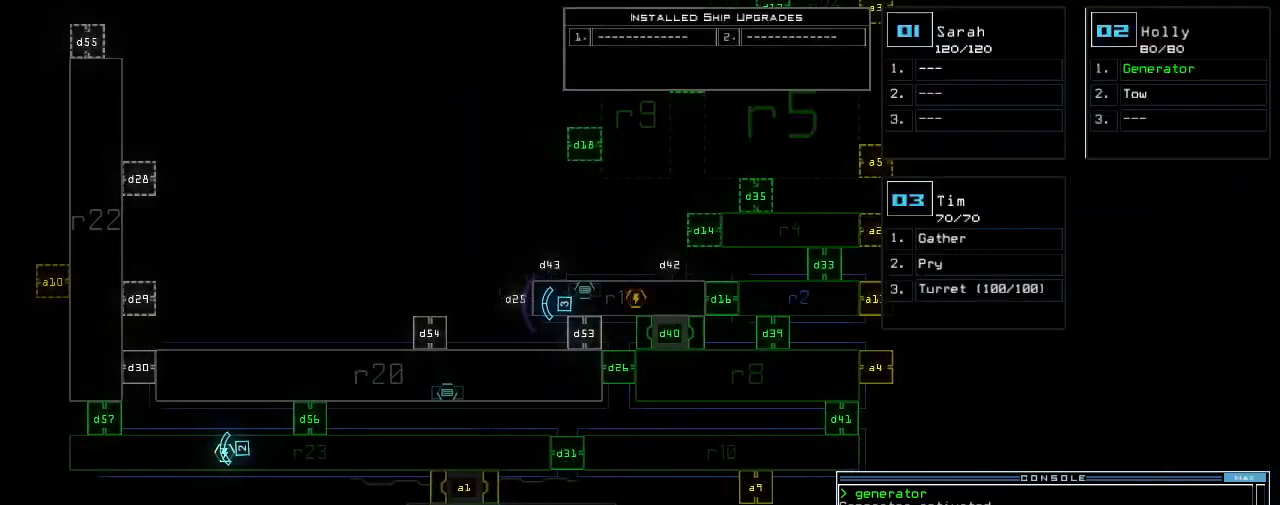
{"keys": [], "events": [[20, "d", "down"], [80, "d", "up"], [160, "d", "down"], [240, "d", "up"], [260, "space", "down"], [320, "a", "down"], [380, "space", "up"], [420, "a", "up"]]}
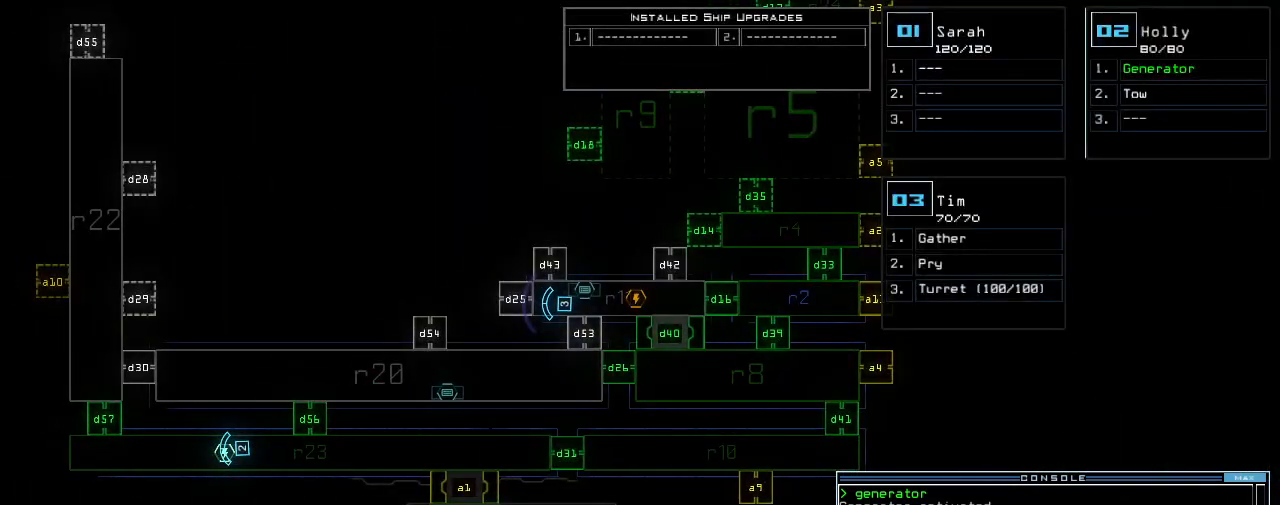
{"keys": [], "events": [[40, "1", "down"], [100, "0", "down"], [120, "1", "up"], [160, "0", "up"], [200, "return", "down"], [280, "return", "up"]]}
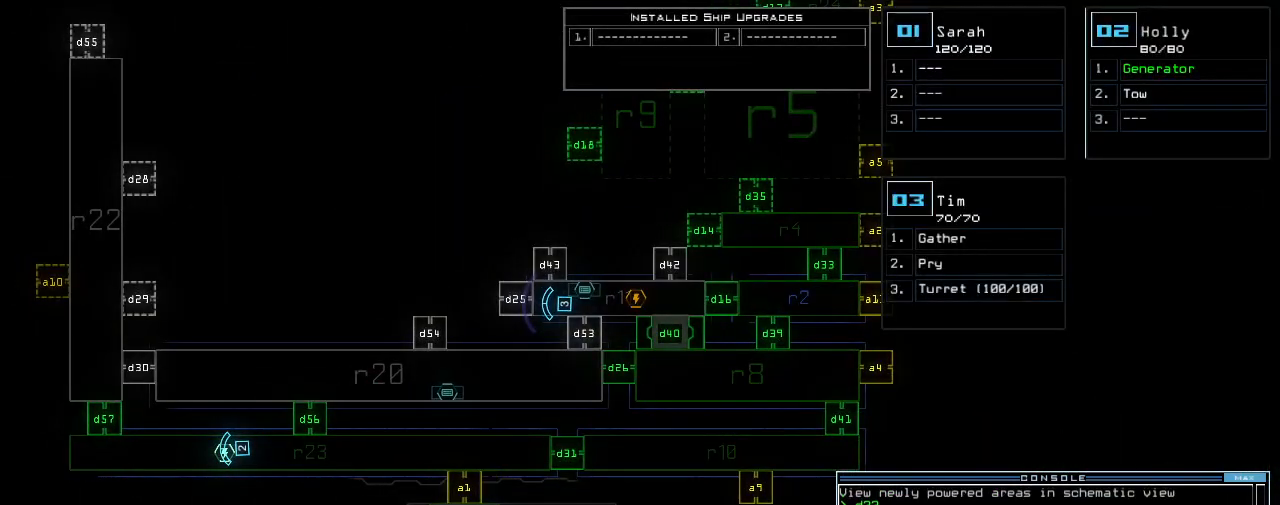
{"keys": [], "events": []}
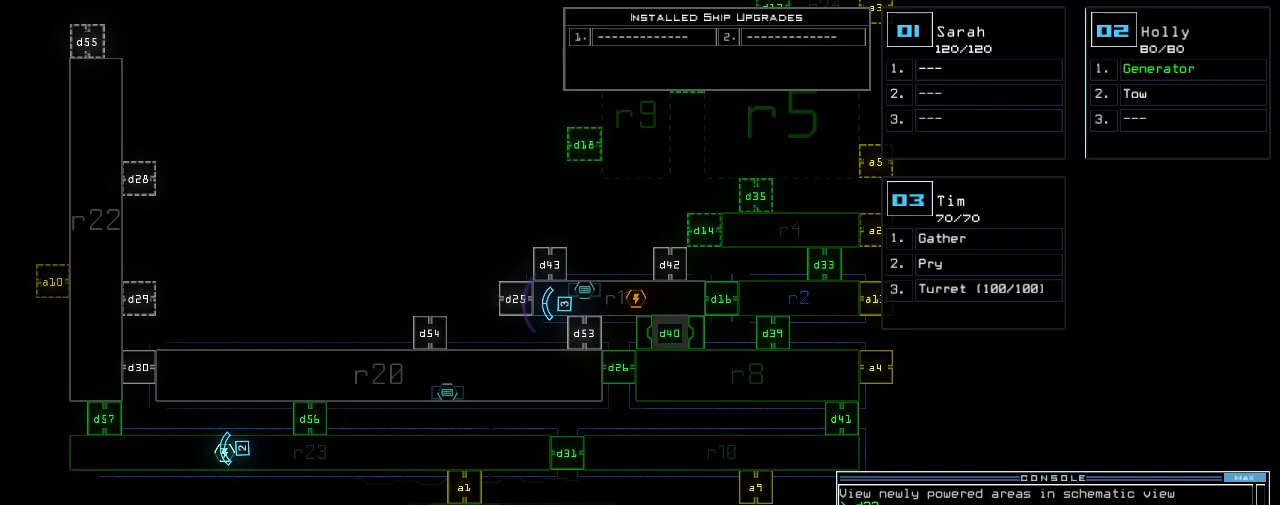
{"keys": [], "events": []}
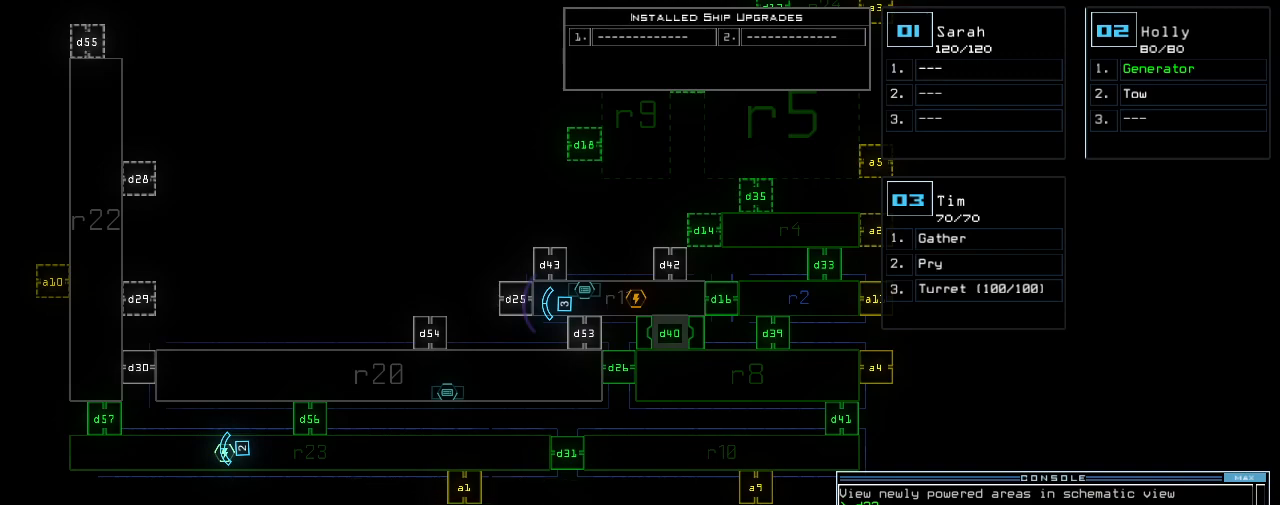
{"keys": [], "events": []}
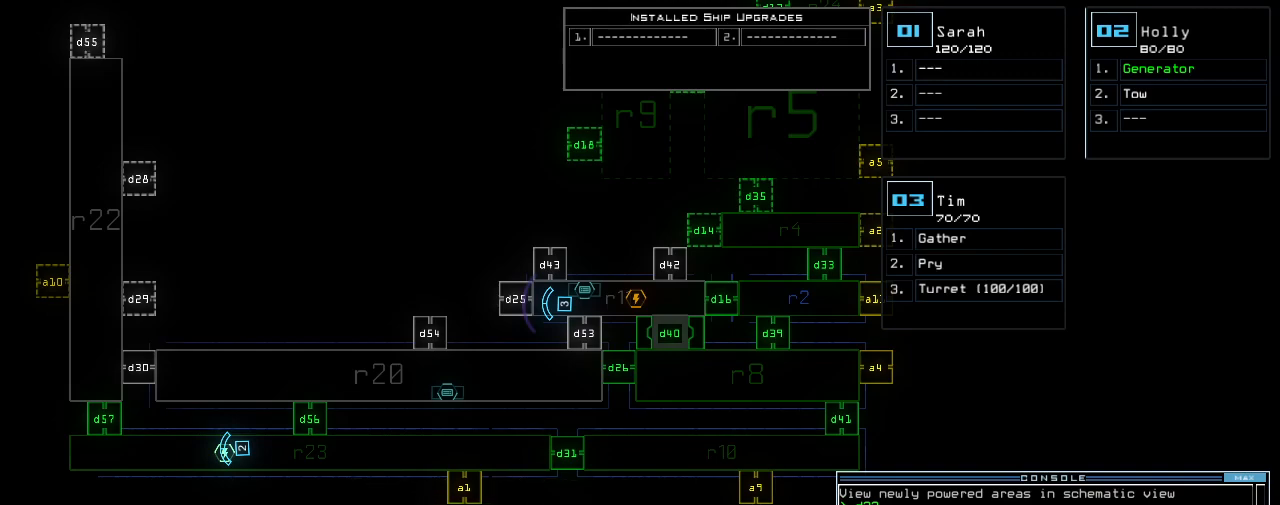
{"keys": [], "events": []}
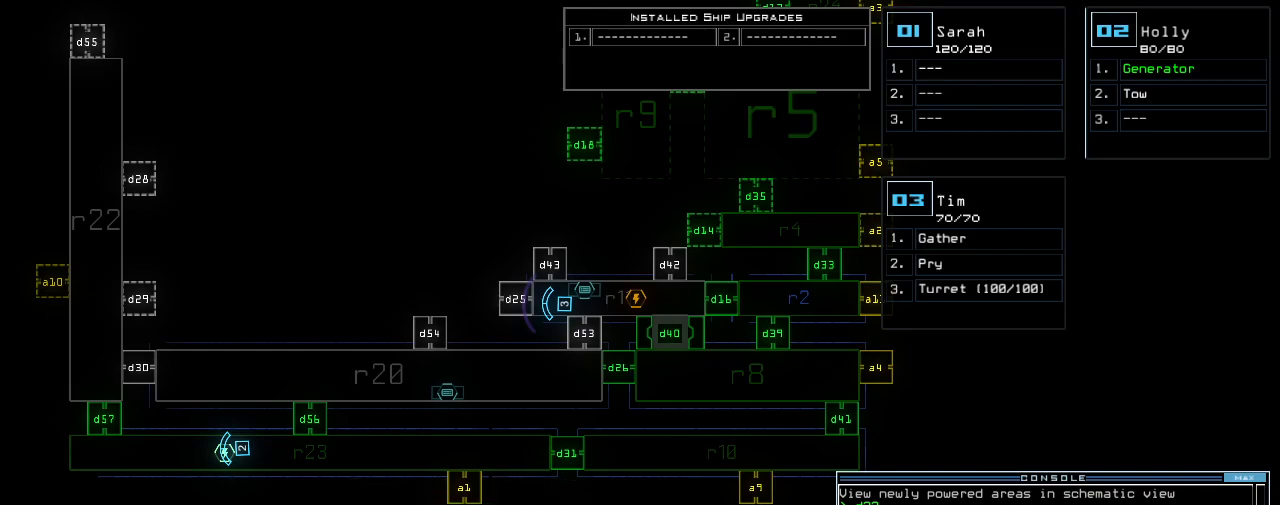
{"keys": [], "events": []}
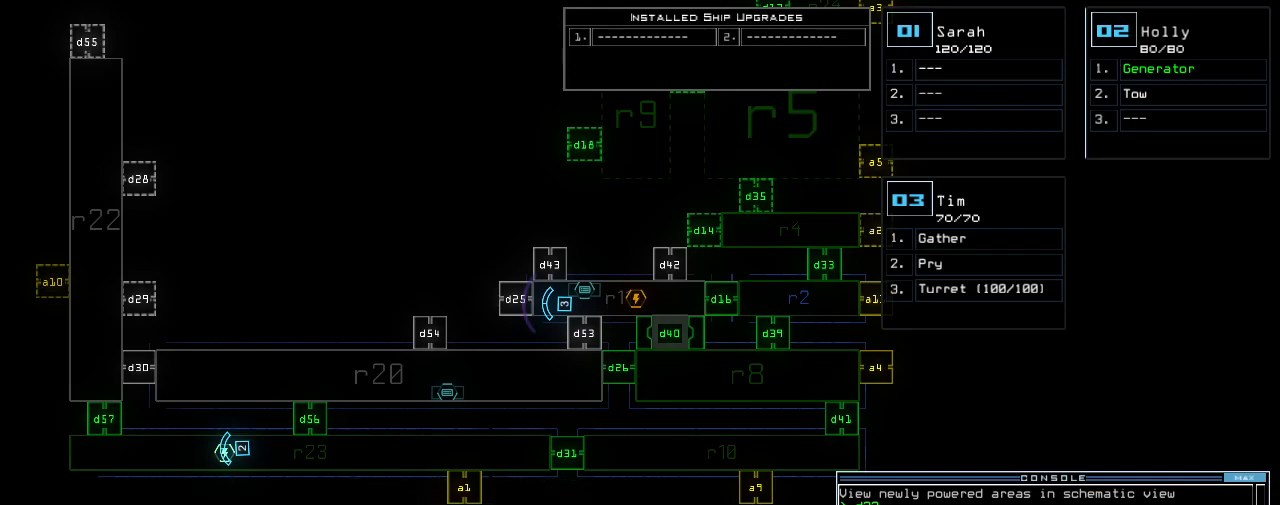
{"keys": [], "events": []}
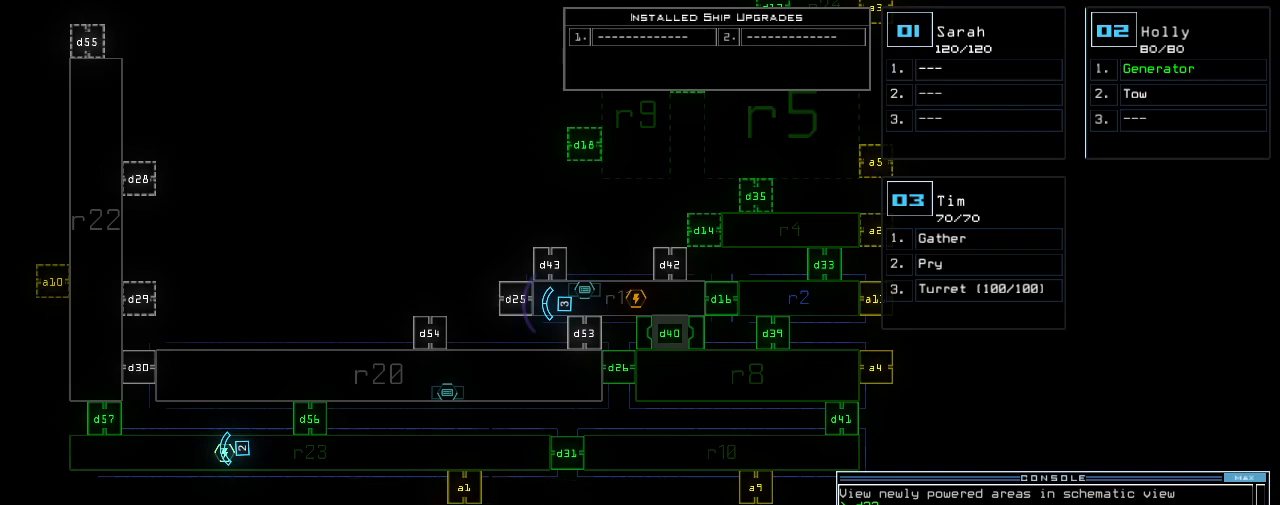
{"keys": [], "events": []}
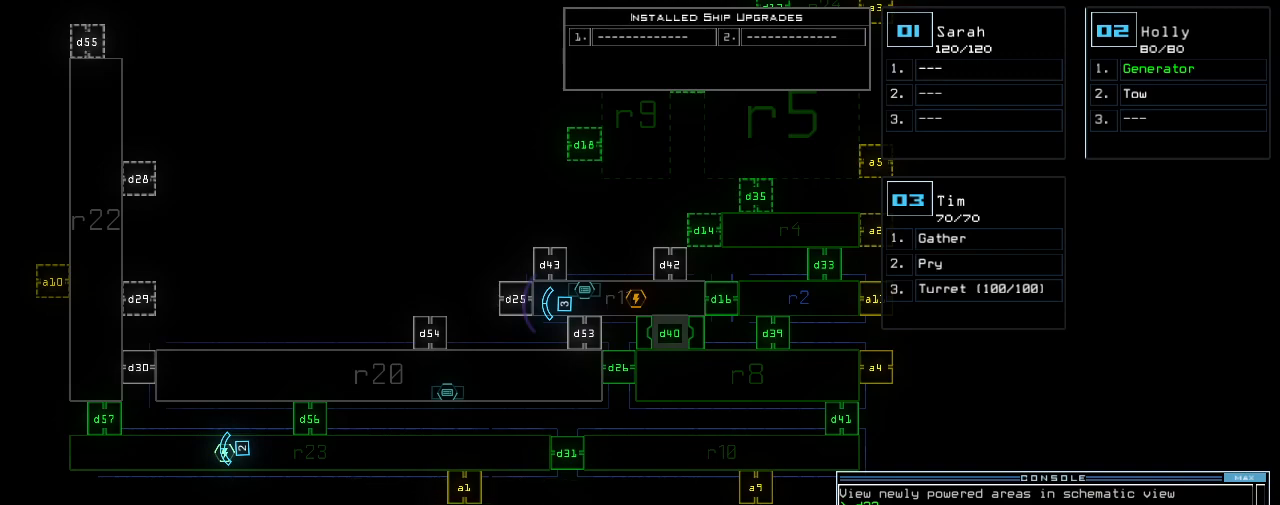
{"keys": [], "events": []}
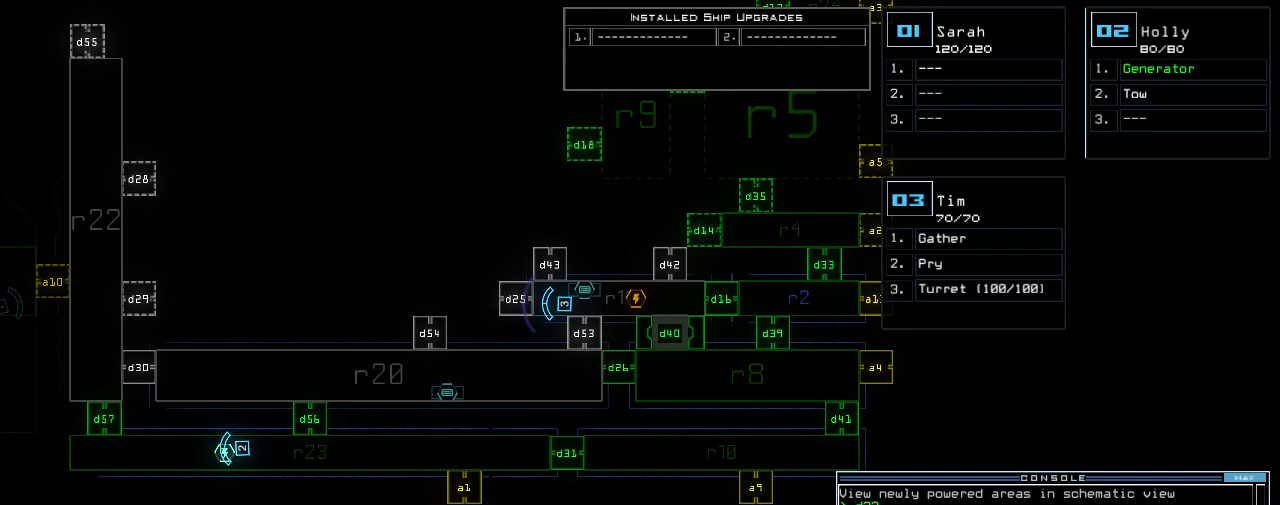
{"keys": [], "events": []}
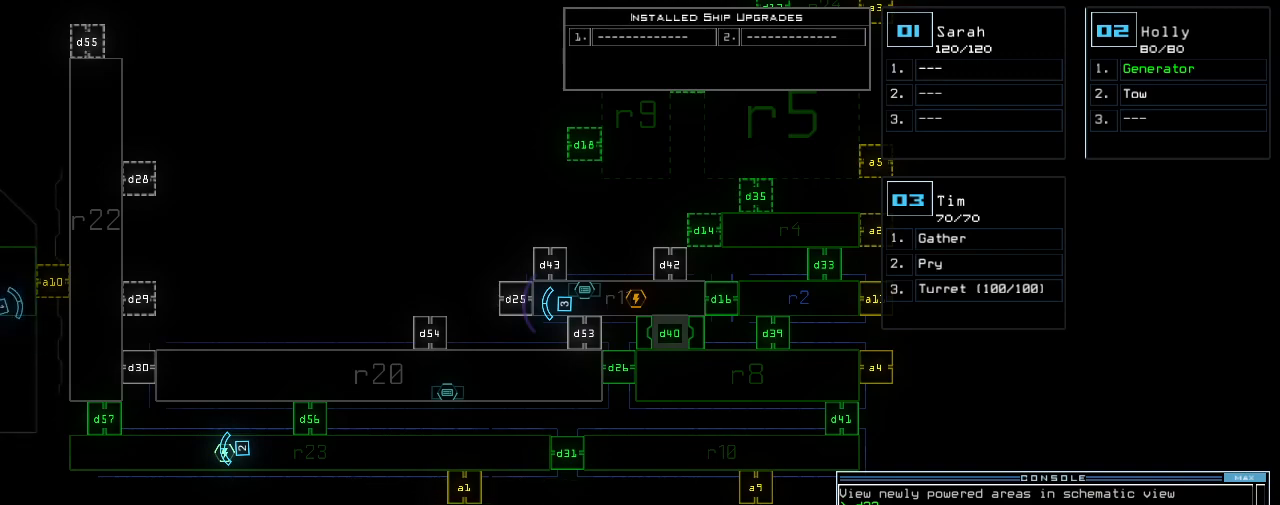
{"keys": [], "events": []}
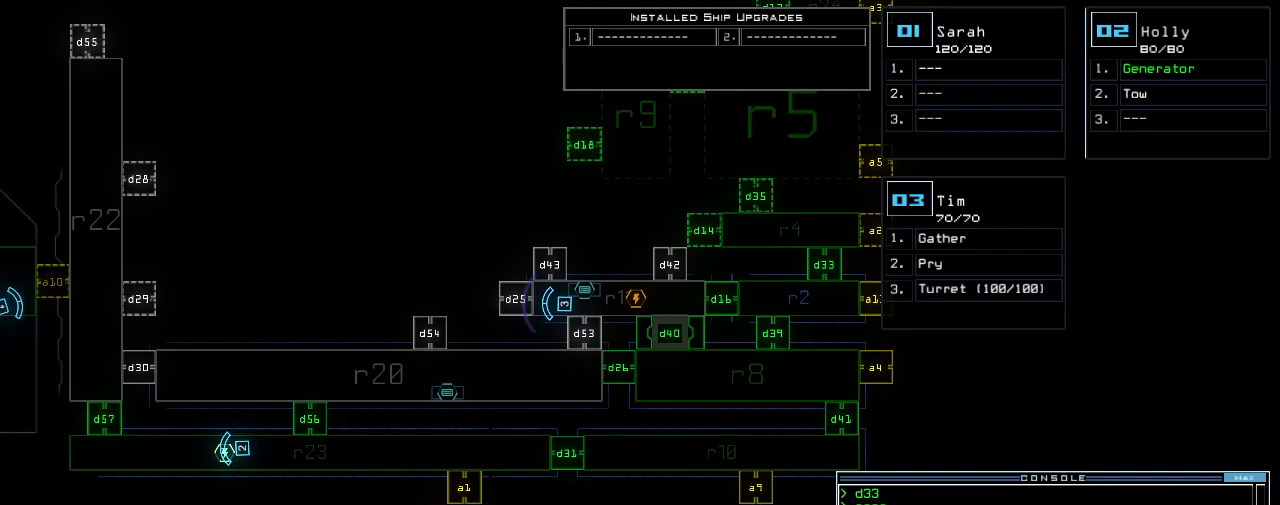
{"keys": ["up"], "events": [[20, "1", "down"], [80, "up", "down"], [140, "1", "up"], [160, "left", "down"], [420, "left", "up"]]}
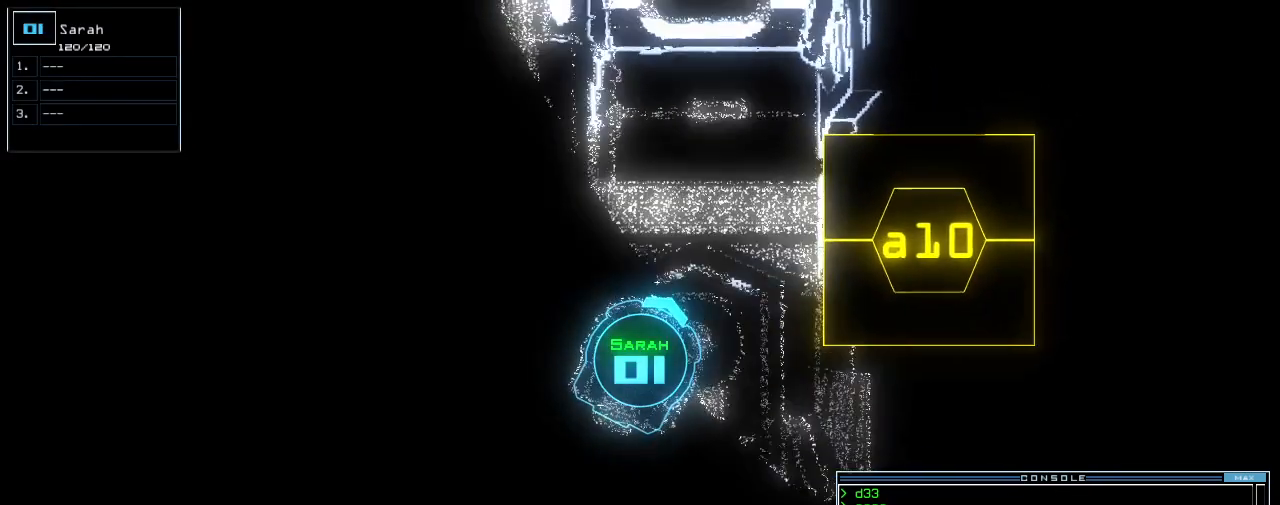
{"keys": ["up"], "events": [[380, "left", "down"], [480, "left", "up"]]}
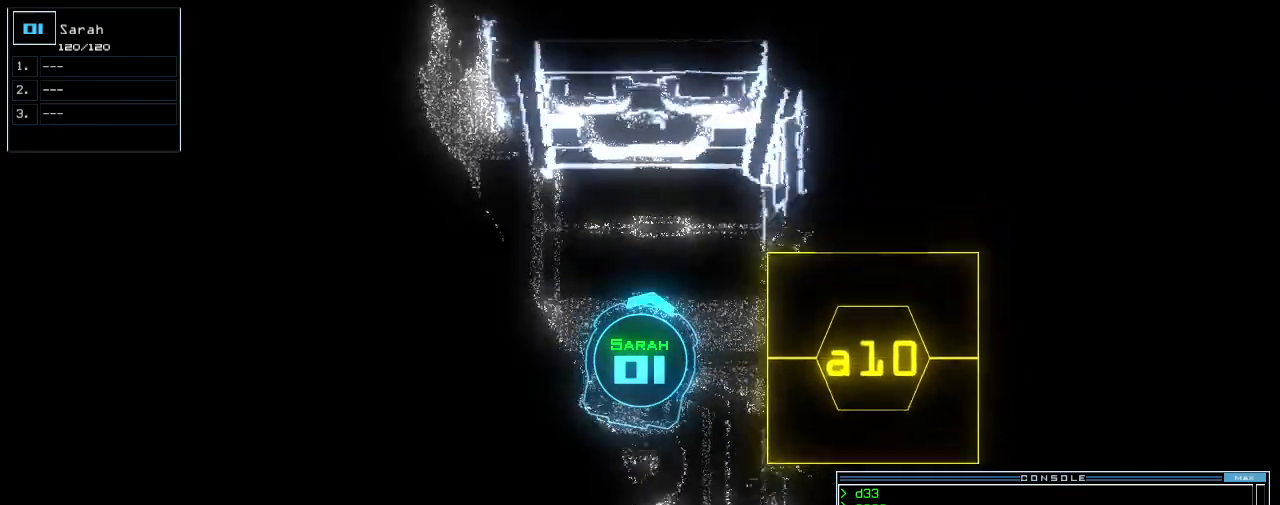
{"keys": ["down"], "events": [[300, "up", "up"], [360, "down", "down"]]}